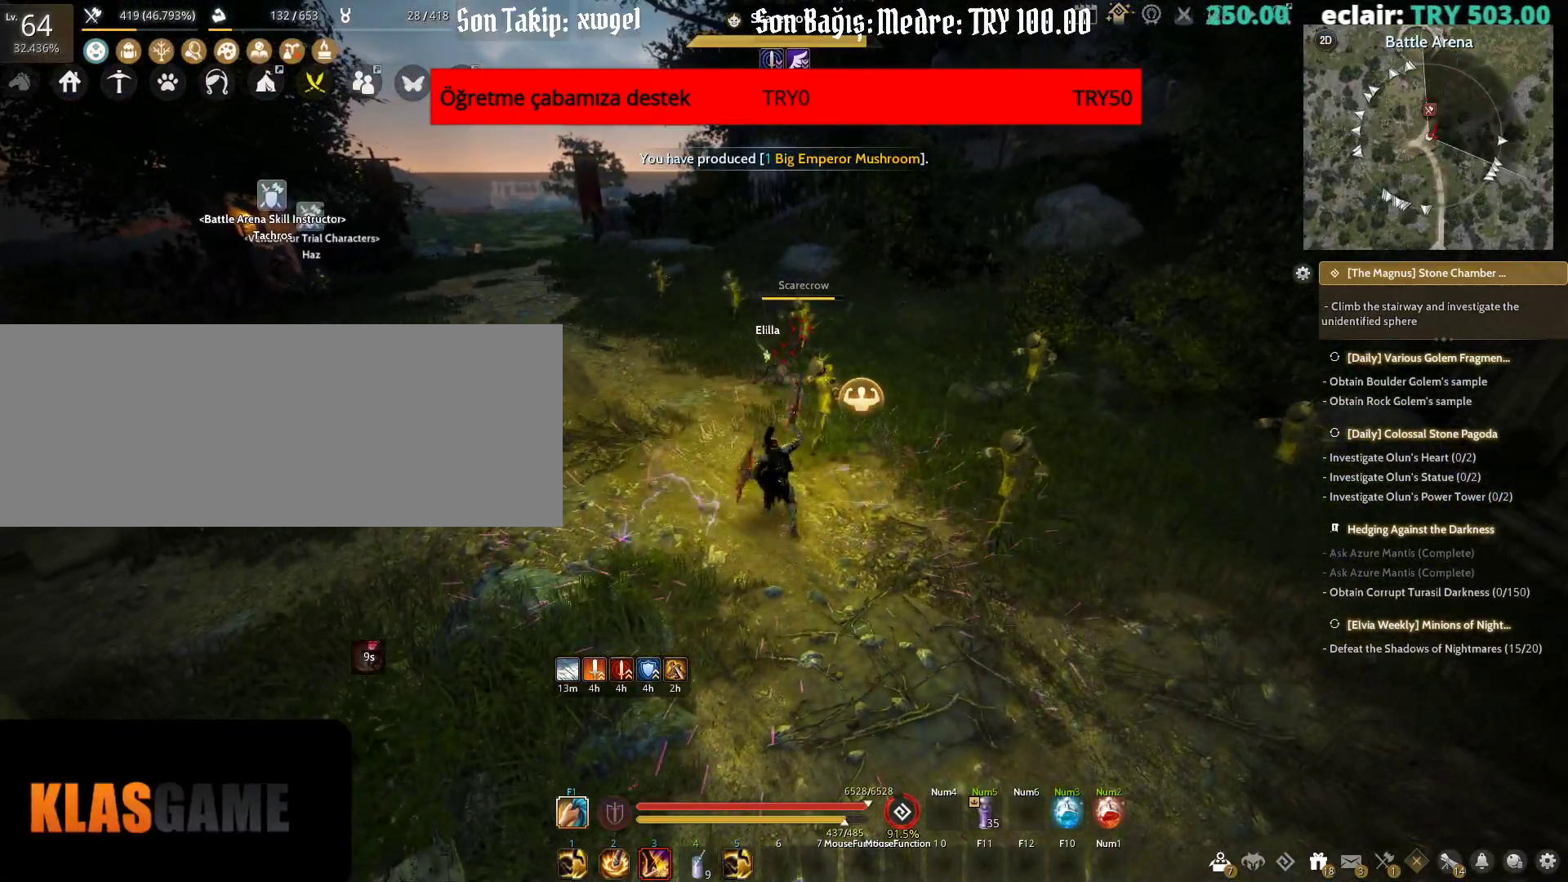
Gameplay with keyboard and mouse; each line is a JSON object with the keys and mouse buttons held at the frame after it. "events" lists presses ("down") and releases ("up") of "a", "c", "d", "e", "f", "q", "s", "shift", "space", "tab", "w", "x", "z", "mouse_left" and "mouse_right" between this image and that frame as [ms after this image, input, new state], when the widget could be followed in between. "mouse_left", "mouse_right" = the "left", "right" buttons of the "mouse" list. No other keys are recorded. Mouse movement is not recorded.
{"keys": ["f", "shift"], "mouse": [], "events": [[150, "f", "down"]]}
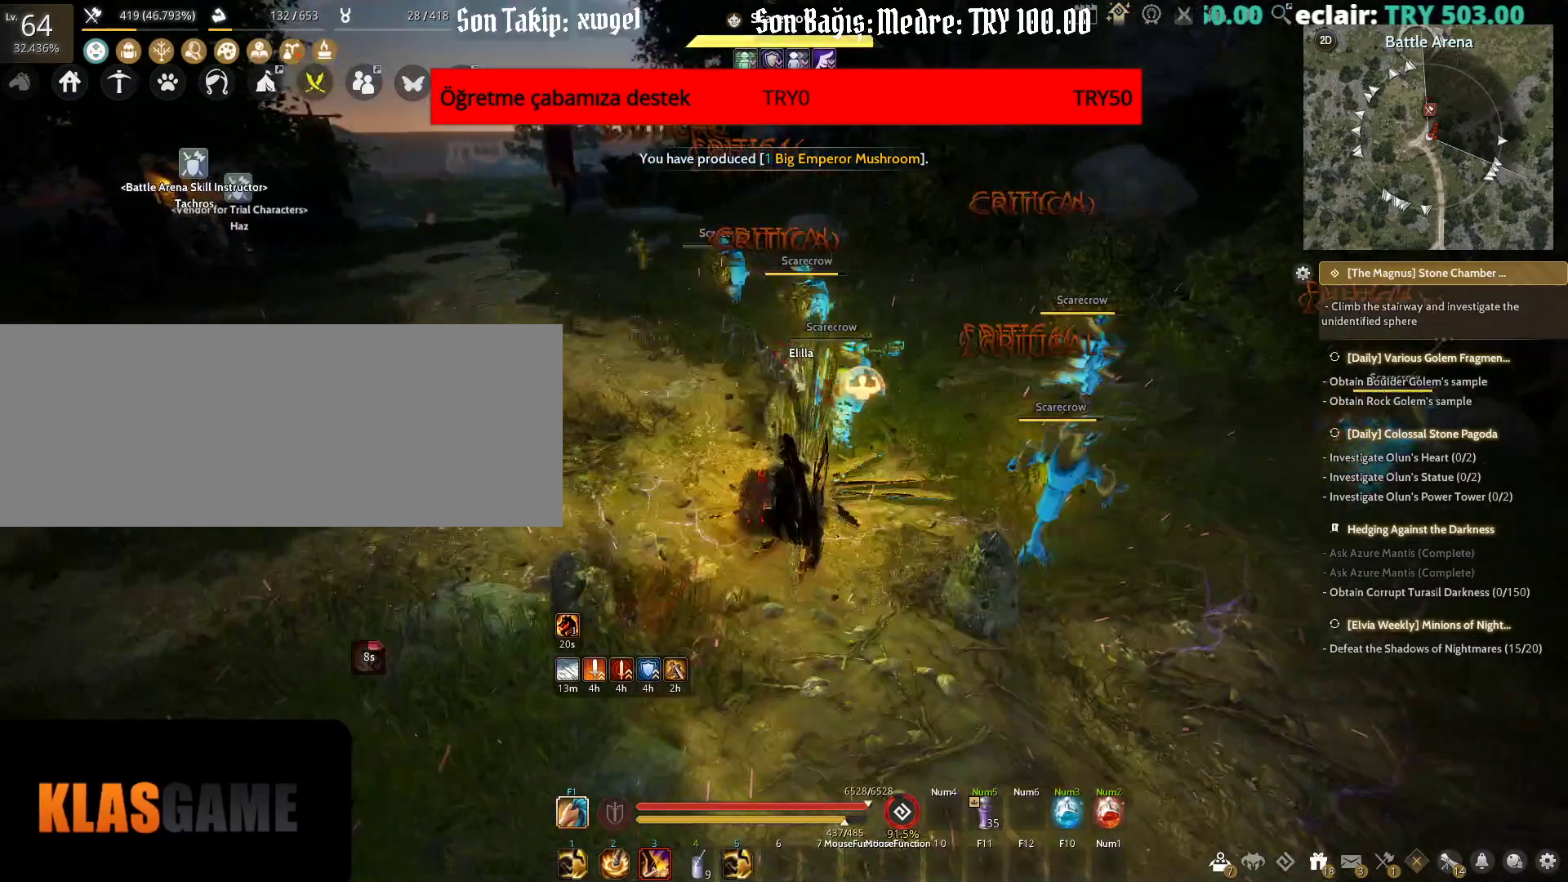
{"keys": ["f", "shift"], "mouse": [], "events": []}
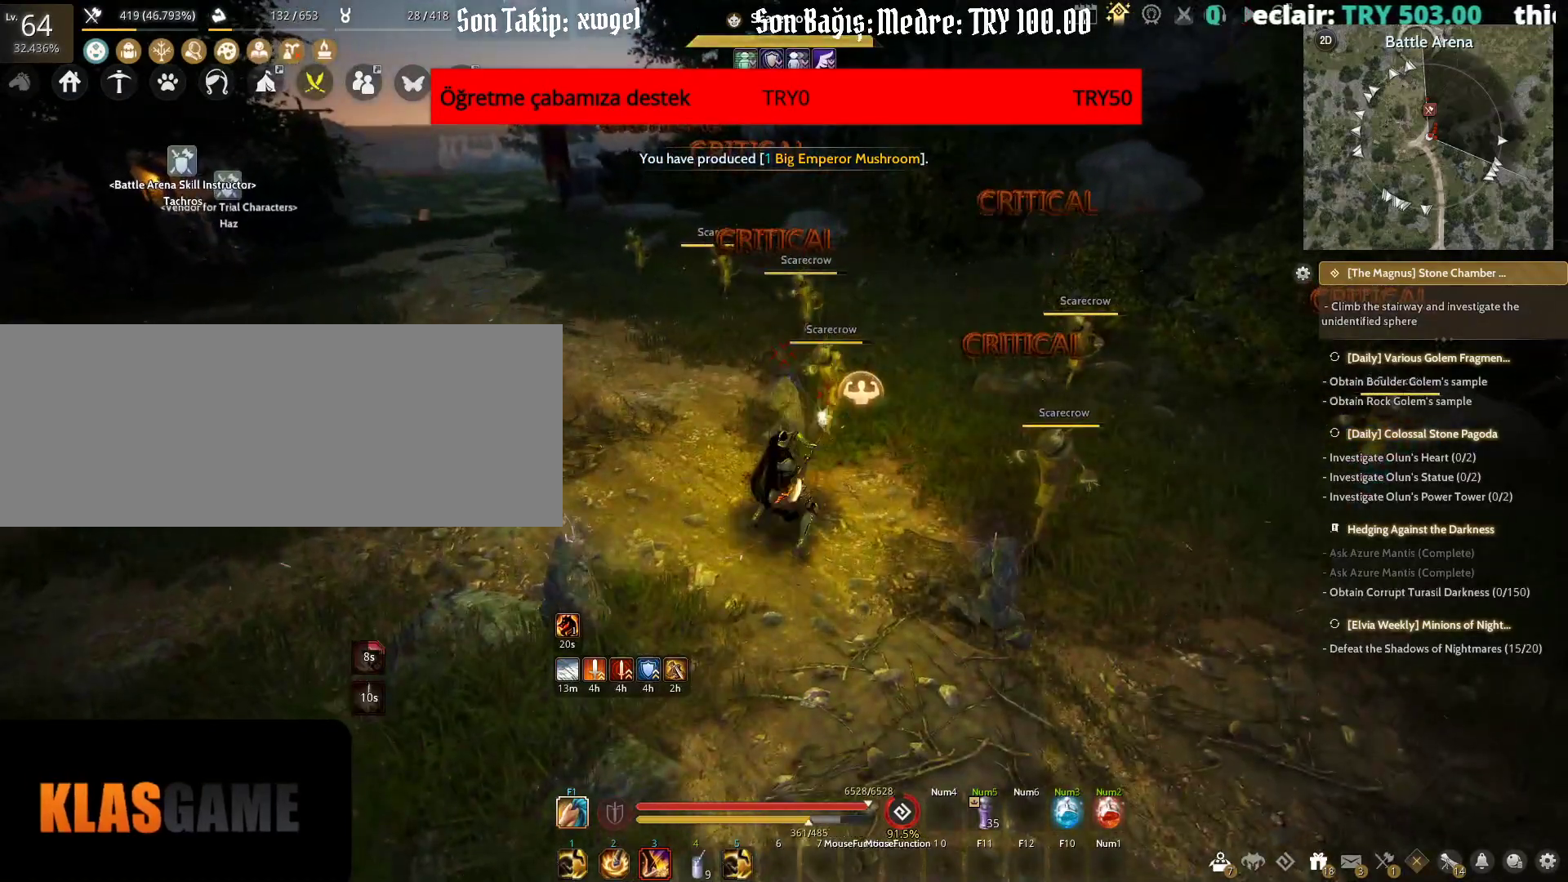
{"keys": ["f", "shift"], "mouse": [], "events": []}
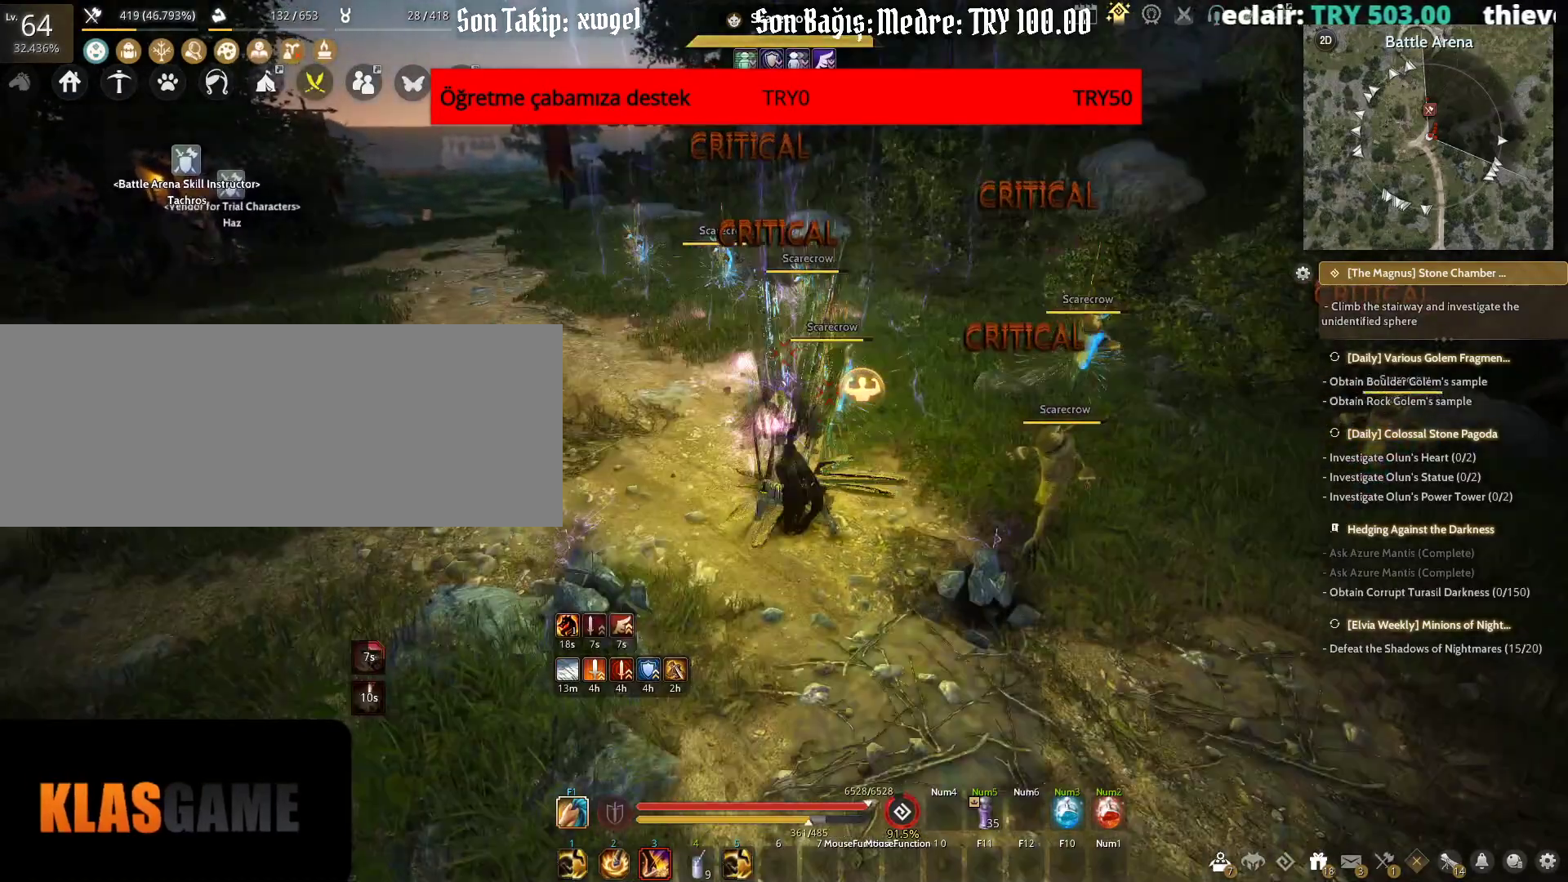
{"keys": [], "mouse": [], "events": [[83, "f", "up"], [167, "shift", "up"]]}
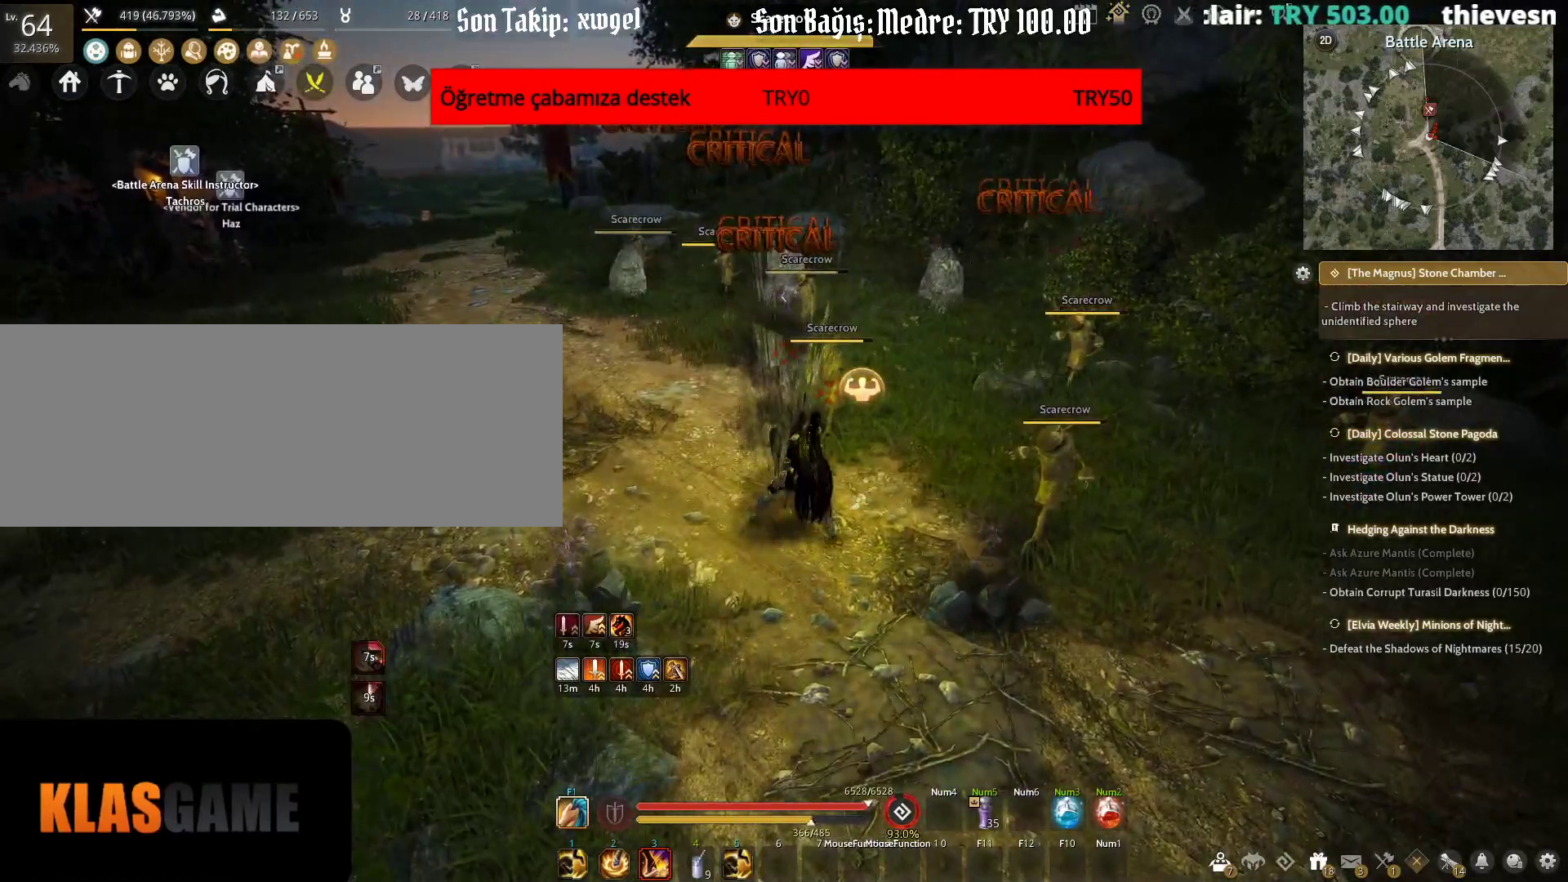
{"keys": [], "mouse": [], "events": []}
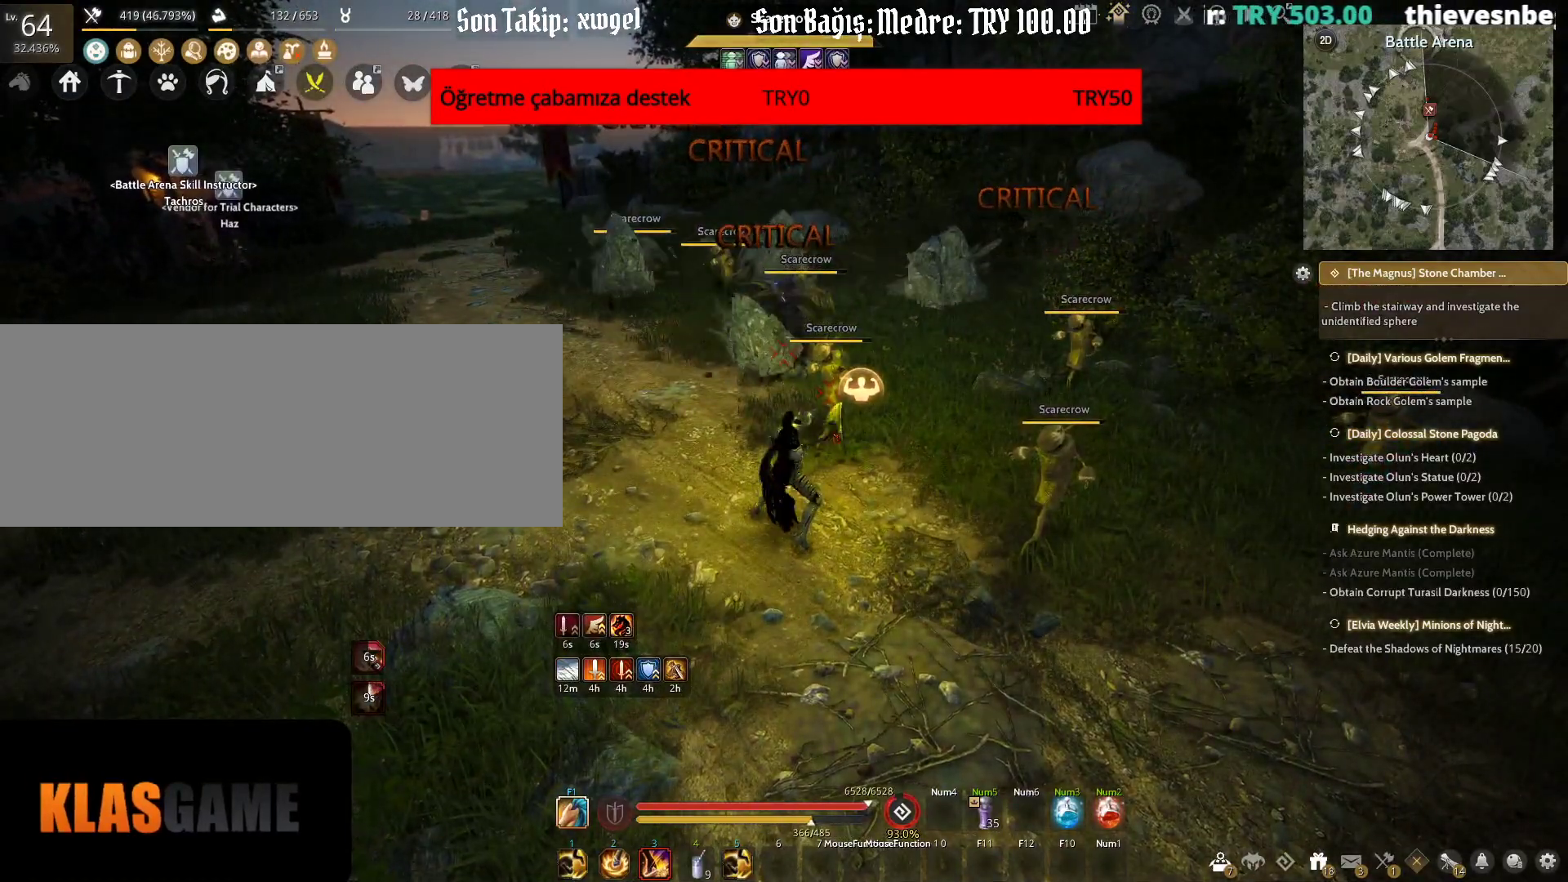
{"keys": [], "mouse": [], "events": []}
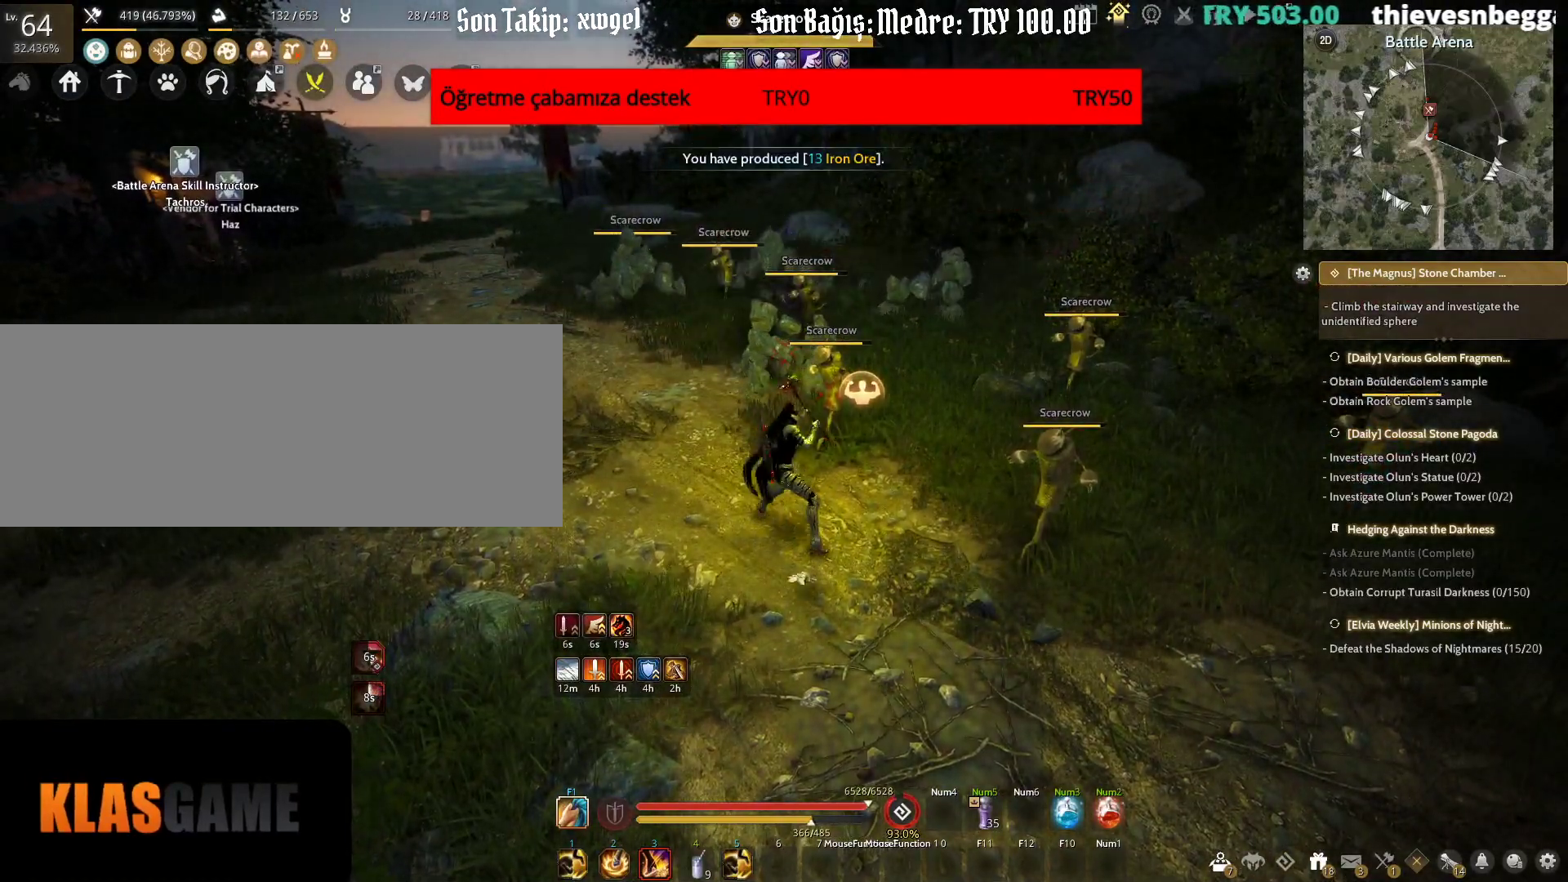
{"keys": ["w"], "mouse": [], "events": [[233, "w", "down"]]}
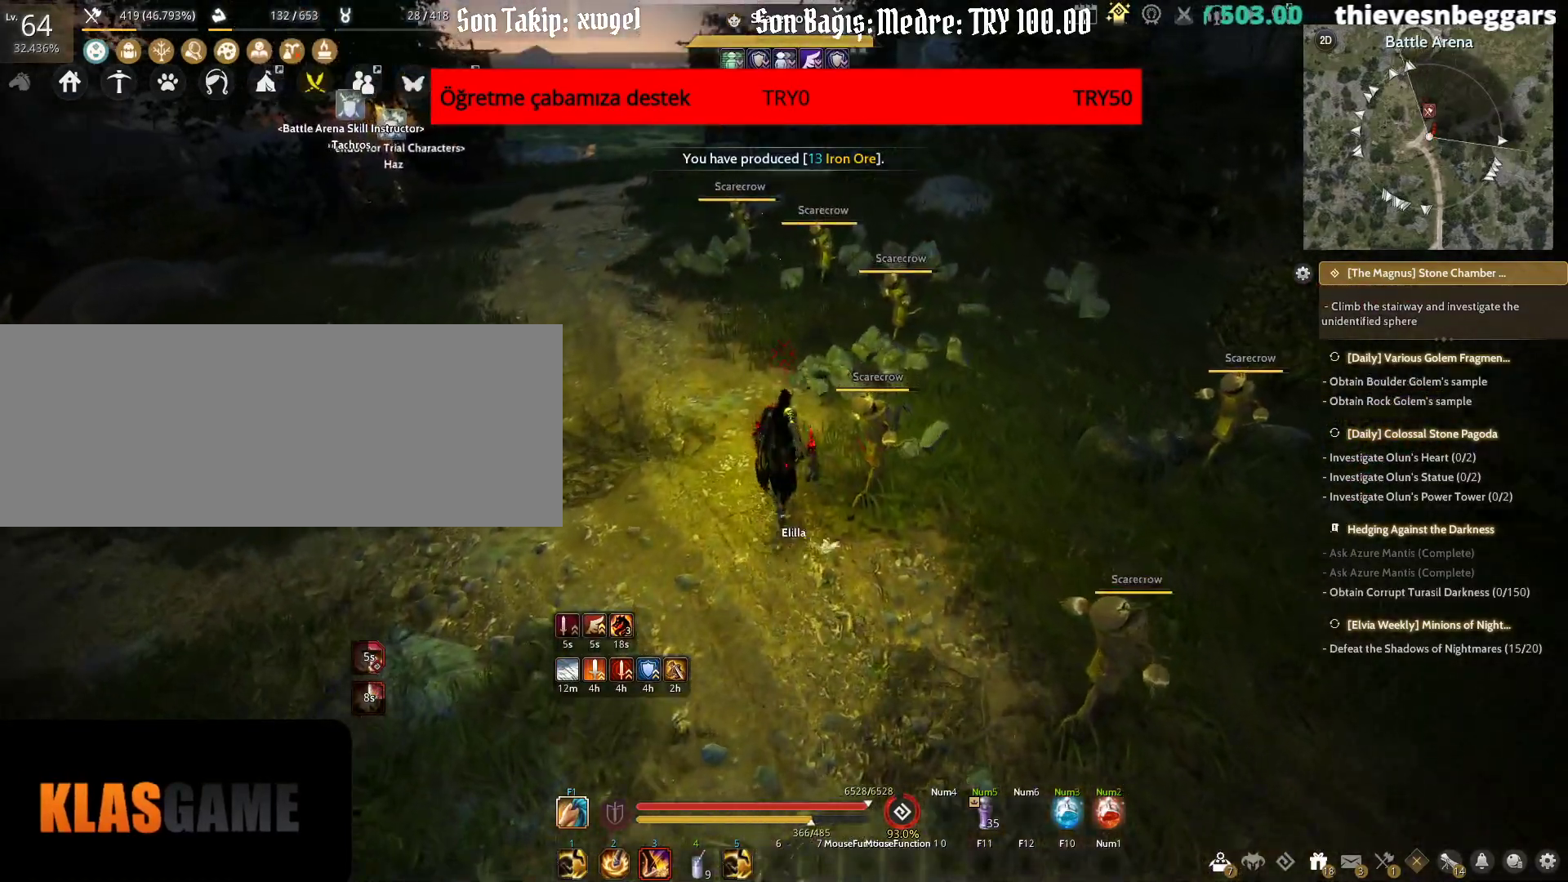
{"keys": ["a", "w"], "mouse": [], "events": [[217, "a", "down"]]}
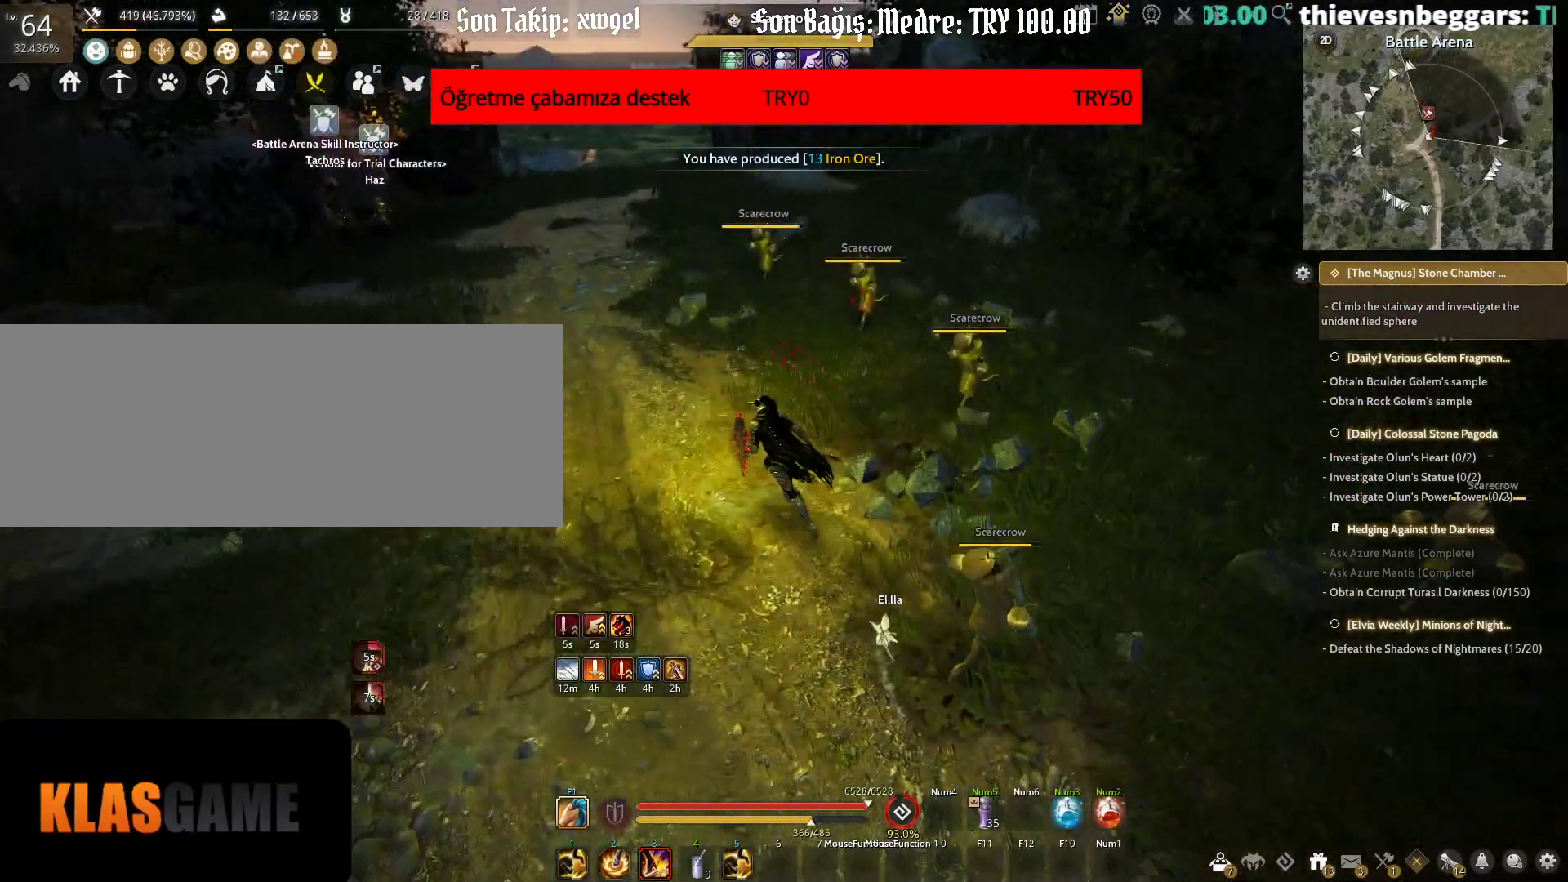
{"keys": ["a", "w"], "mouse": [], "events": []}
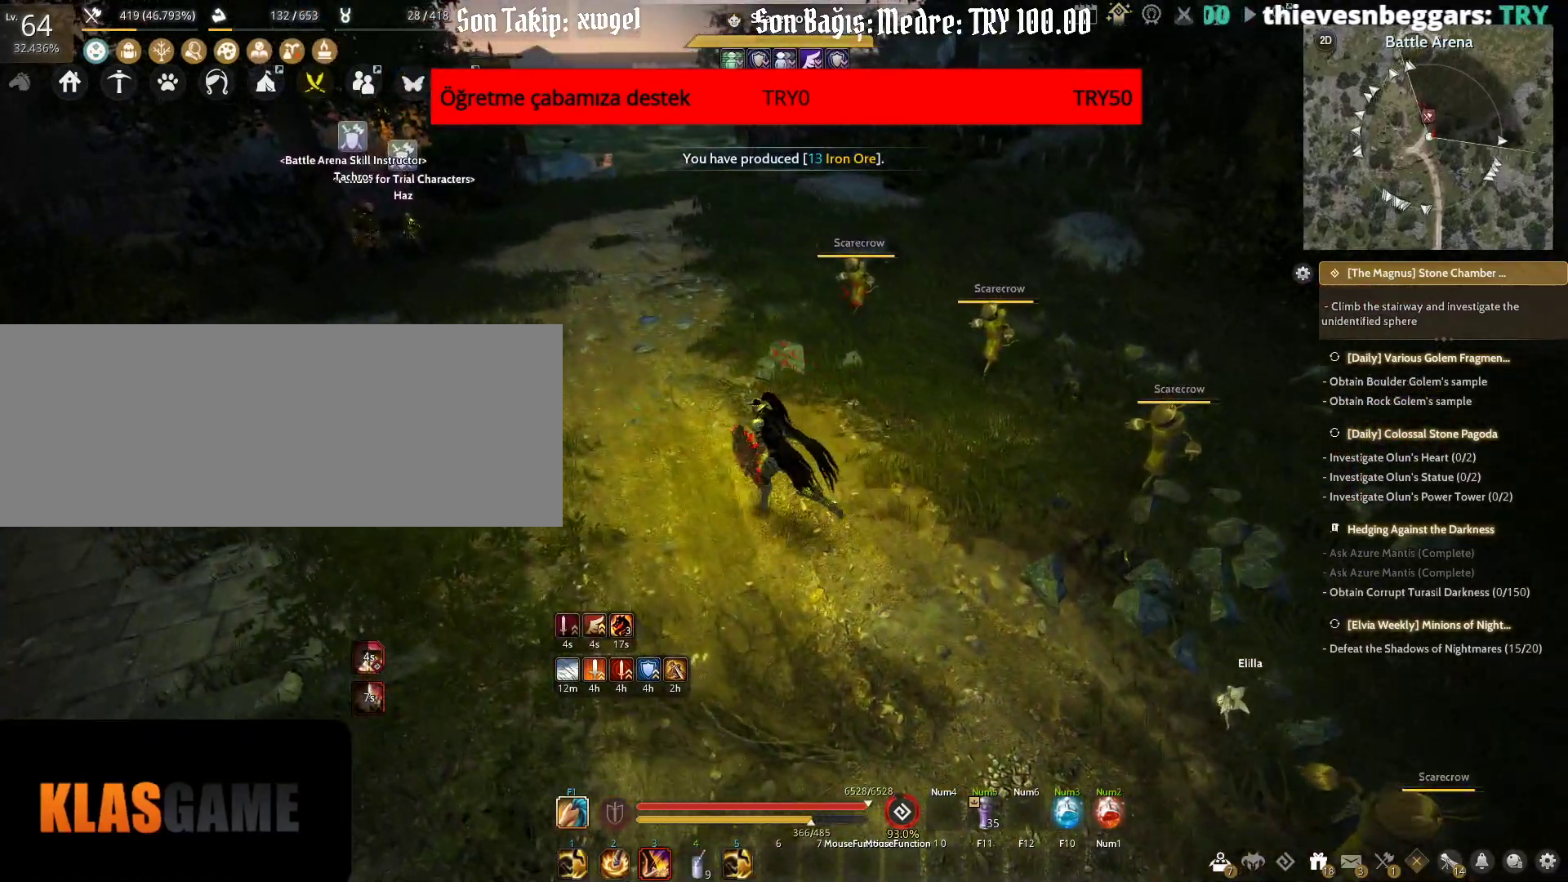
{"keys": ["w"], "mouse": [], "events": [[283, "a", "up"]]}
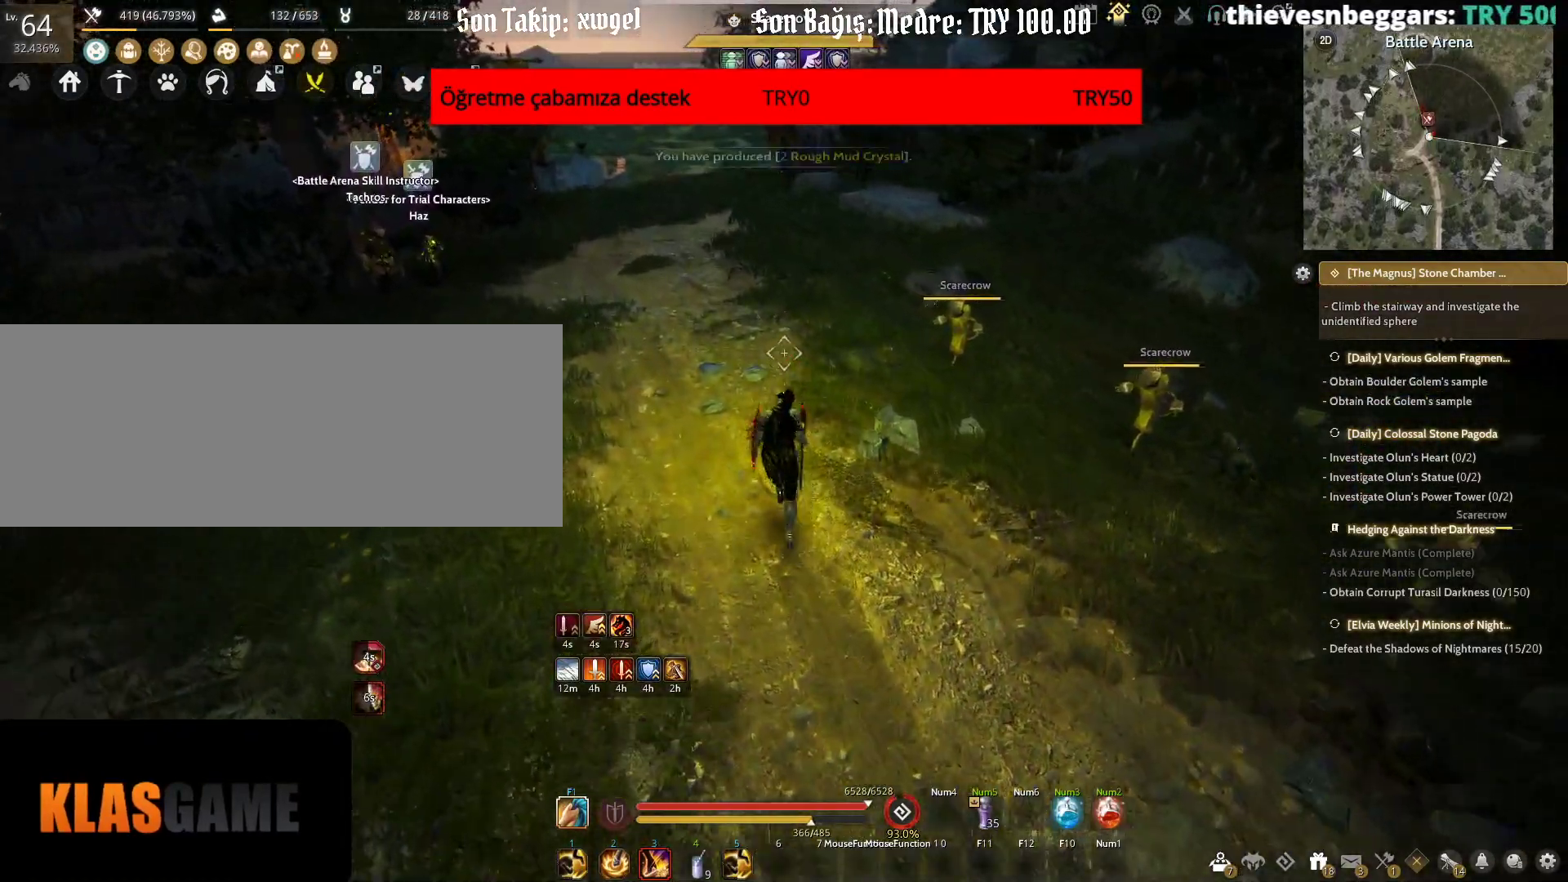
{"keys": ["a", "w"], "mouse": [], "events": [[500, "a", "down"]]}
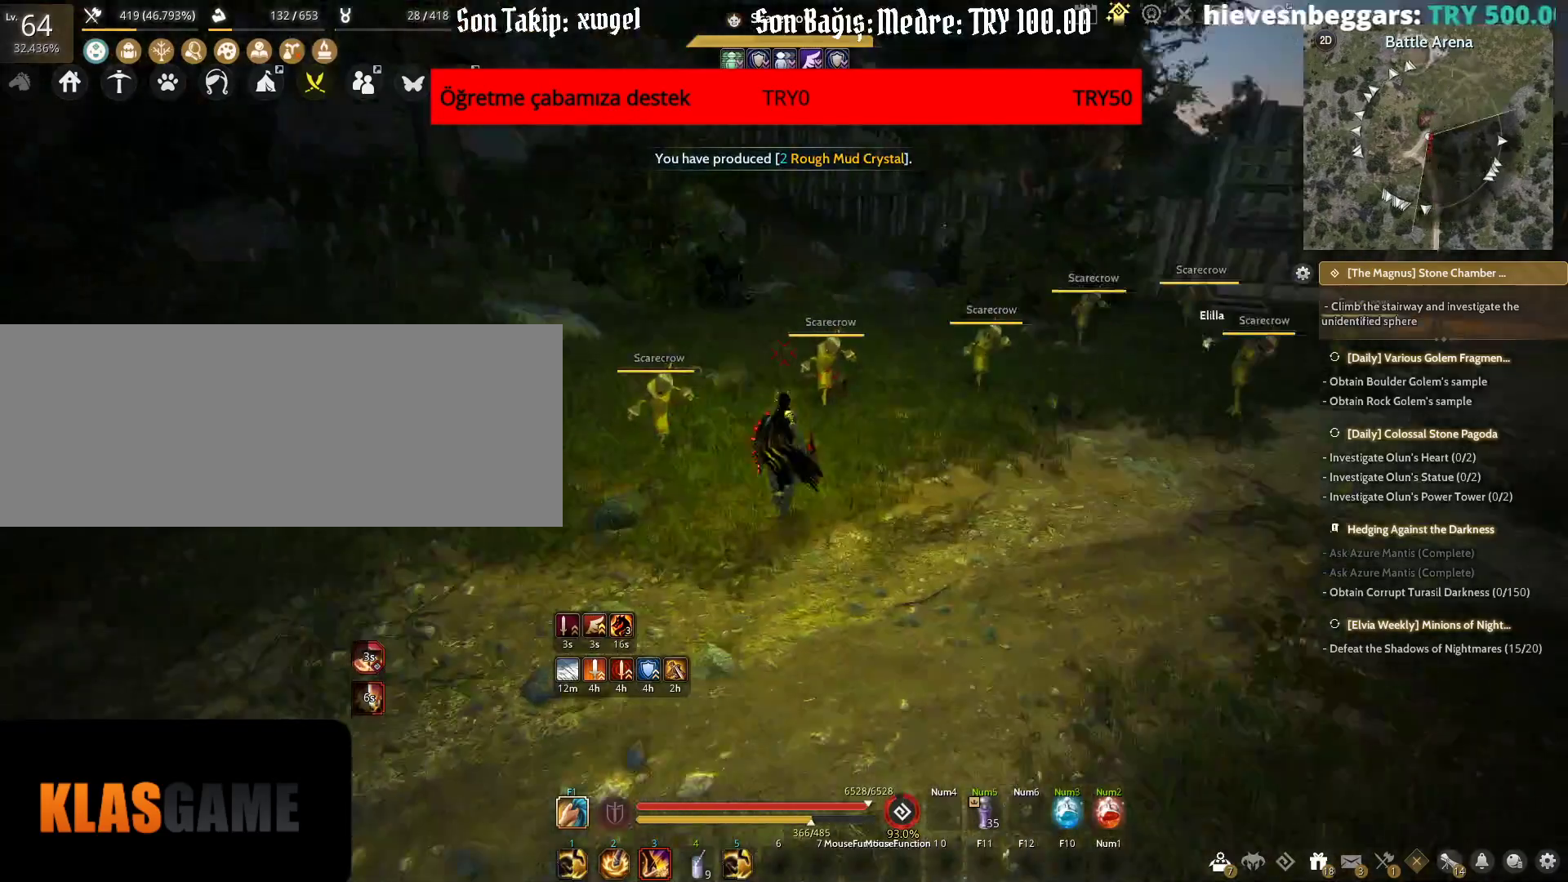
{"keys": ["a"], "mouse": [], "events": [[67, "w", "up"]]}
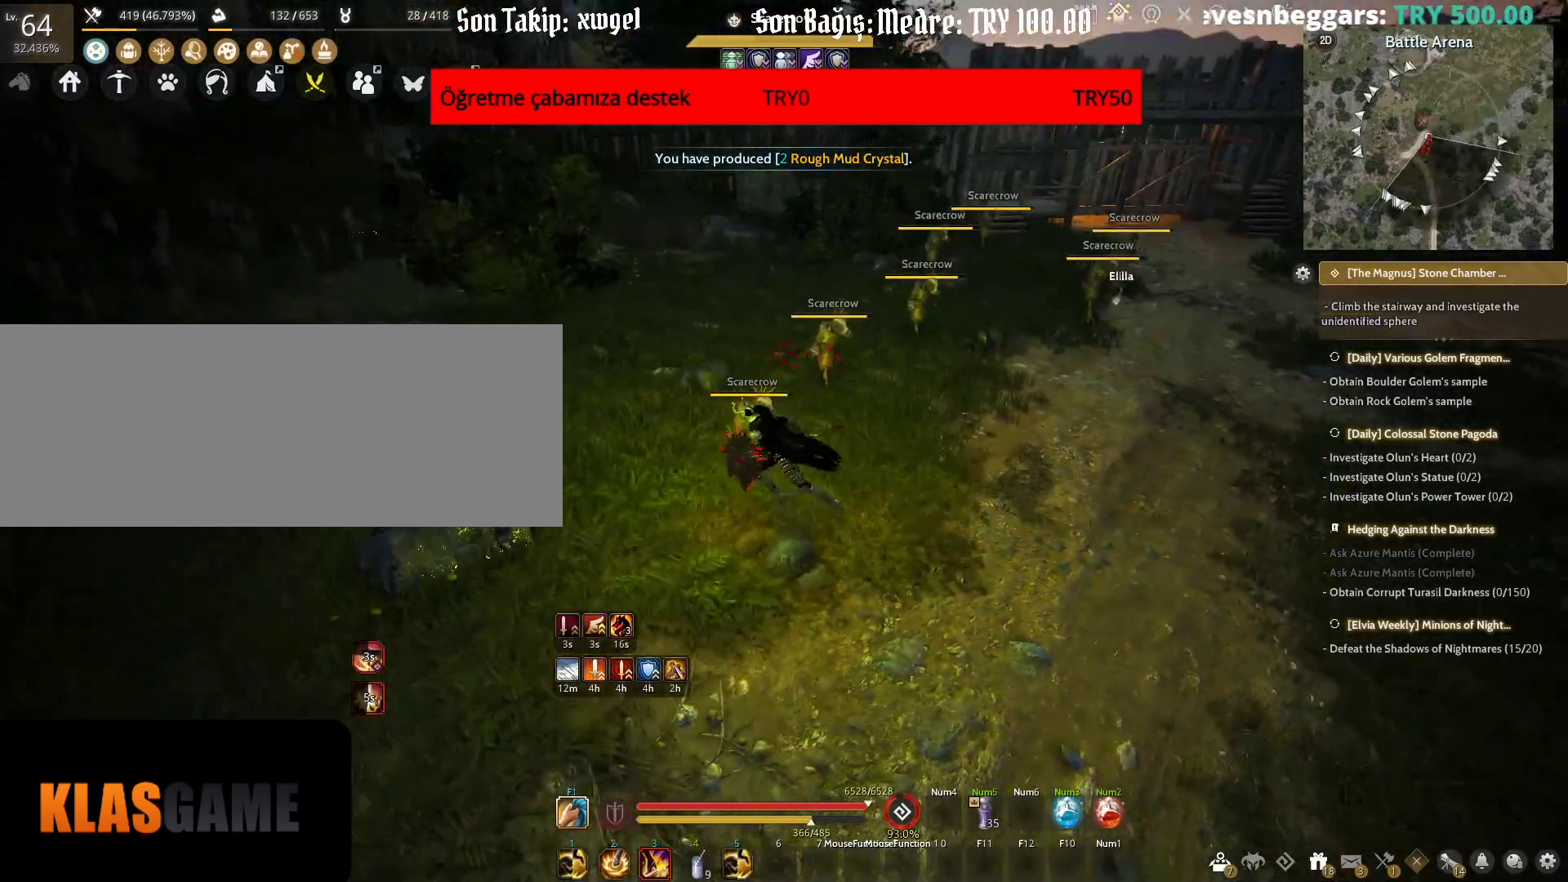
{"keys": [], "mouse": [], "events": [[17, "a", "up"], [167, "d", "down"], [300, "w", "down"], [417, "d", "up"], [483, "w", "up"]]}
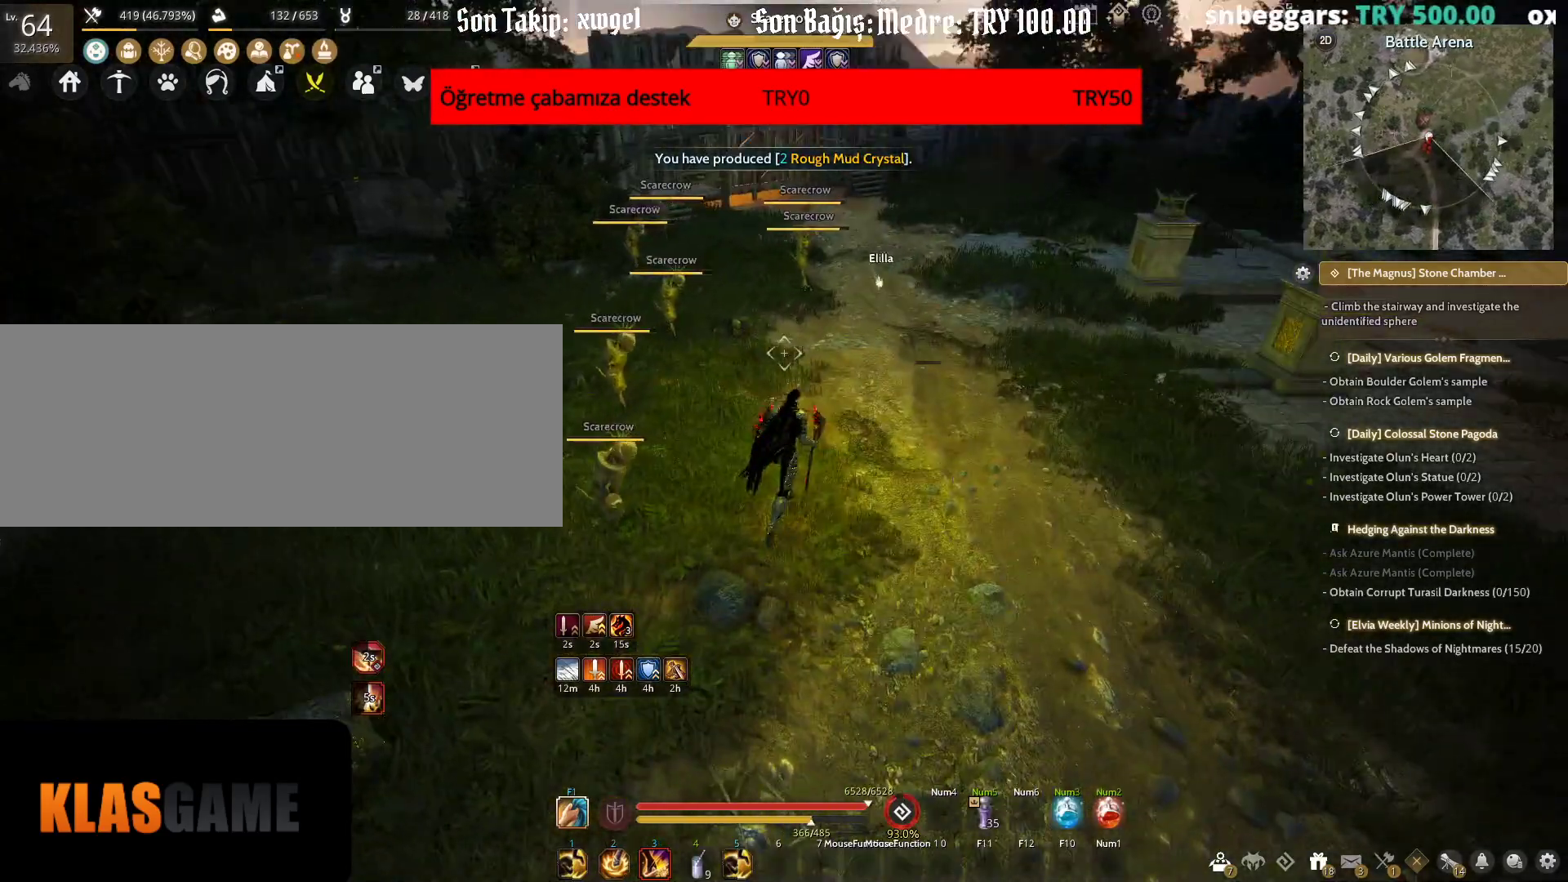
{"keys": ["a"], "mouse": [], "events": [[83, "a", "down"]]}
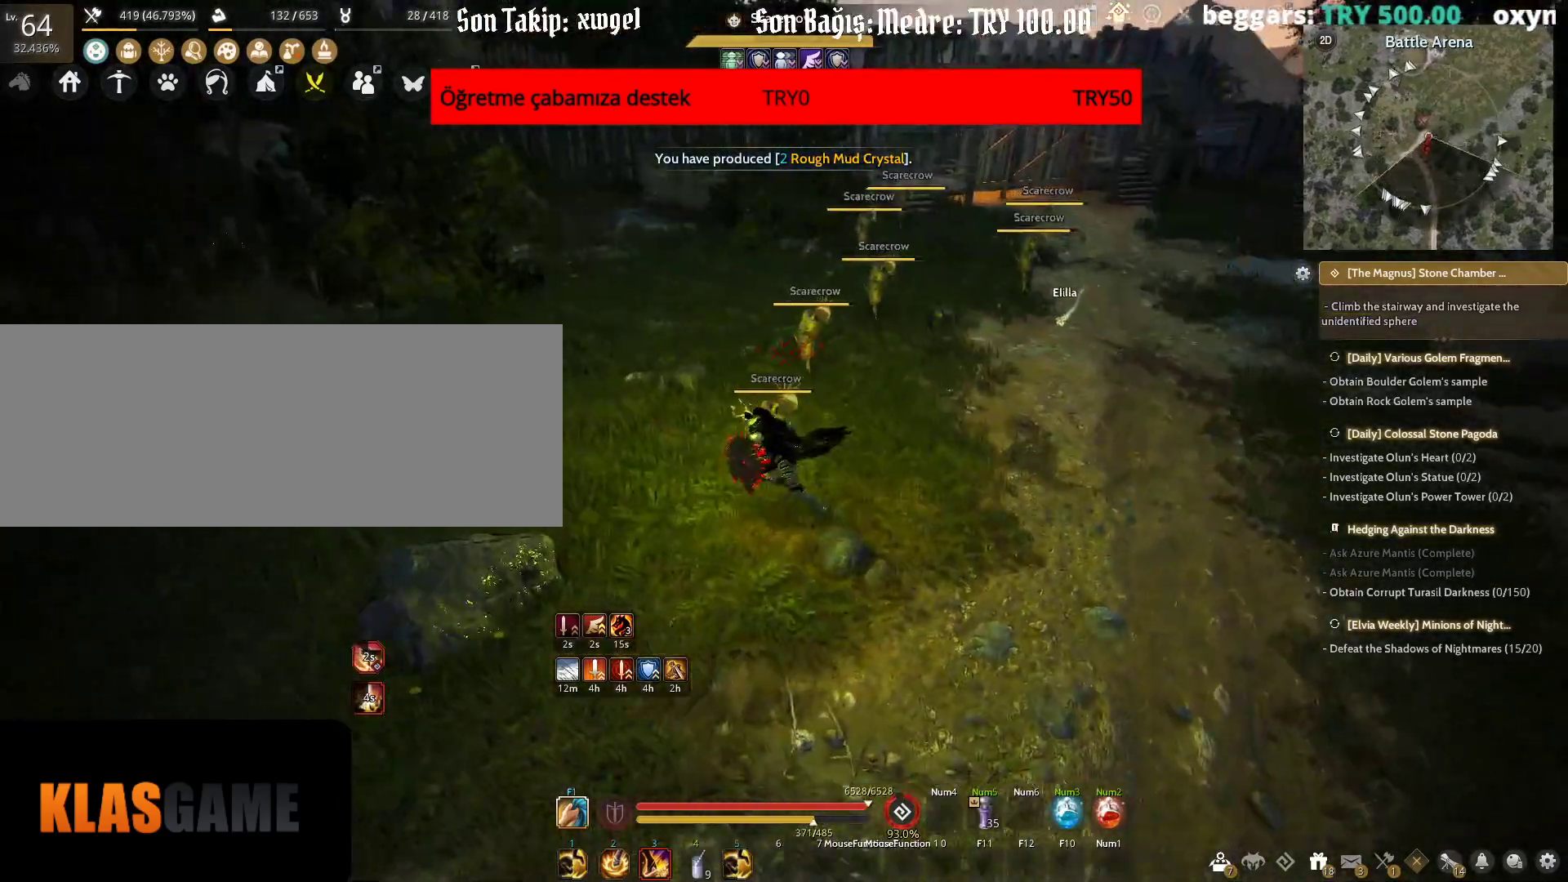
{"keys": ["d"], "mouse": [], "events": [[83, "a", "up"], [217, "w", "down"], [383, "w", "up"], [433, "d", "down"]]}
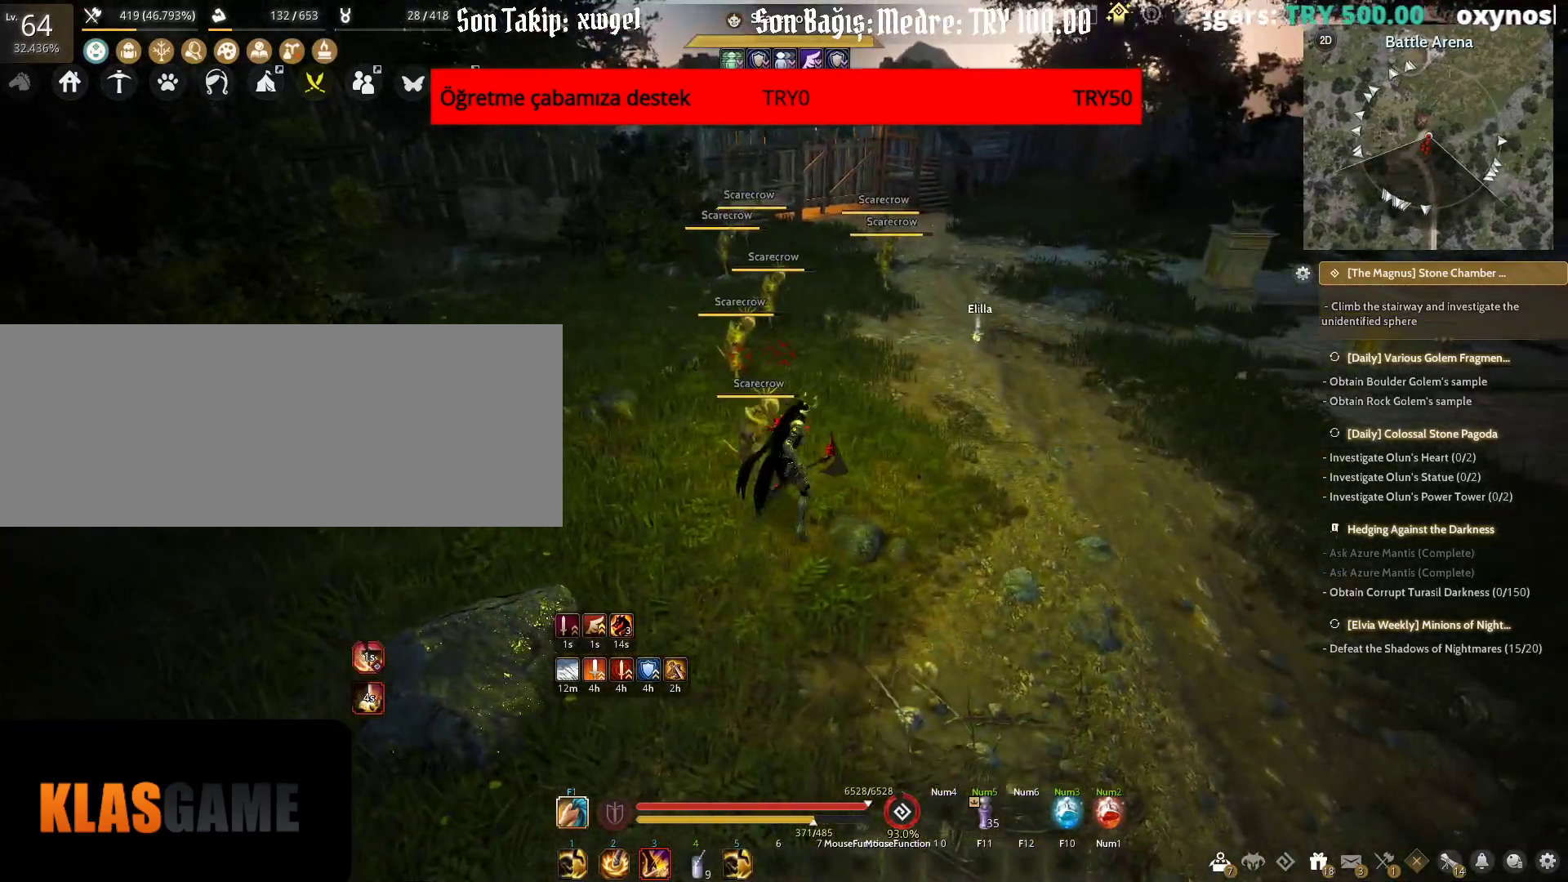
{"keys": [], "mouse": [], "events": [[150, "d", "up"]]}
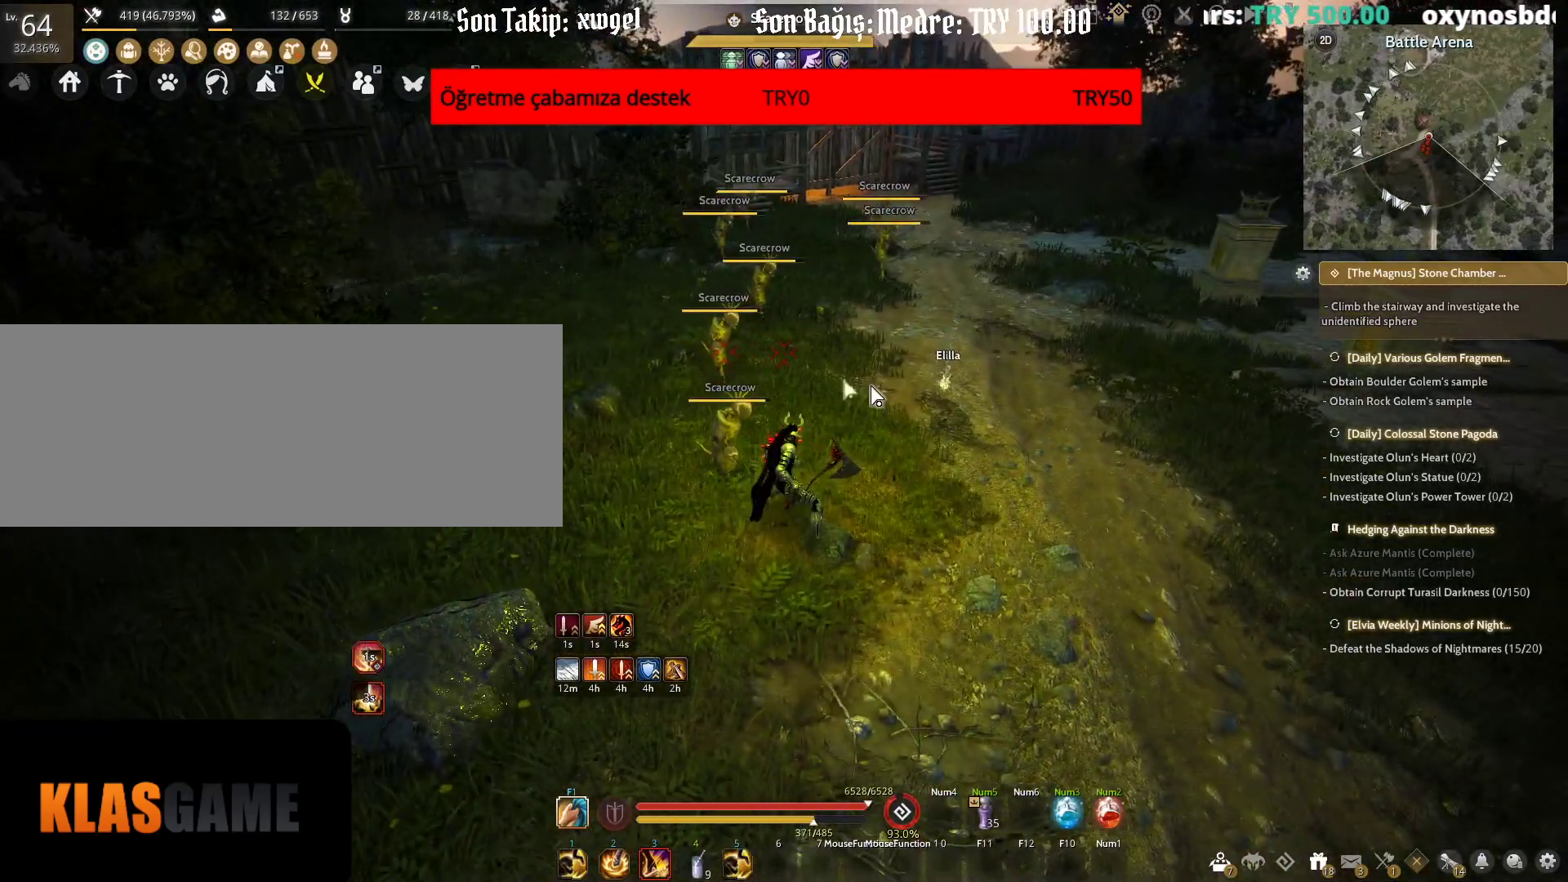
{"keys": ["a"], "mouse": [], "events": [[400, "a", "down"]]}
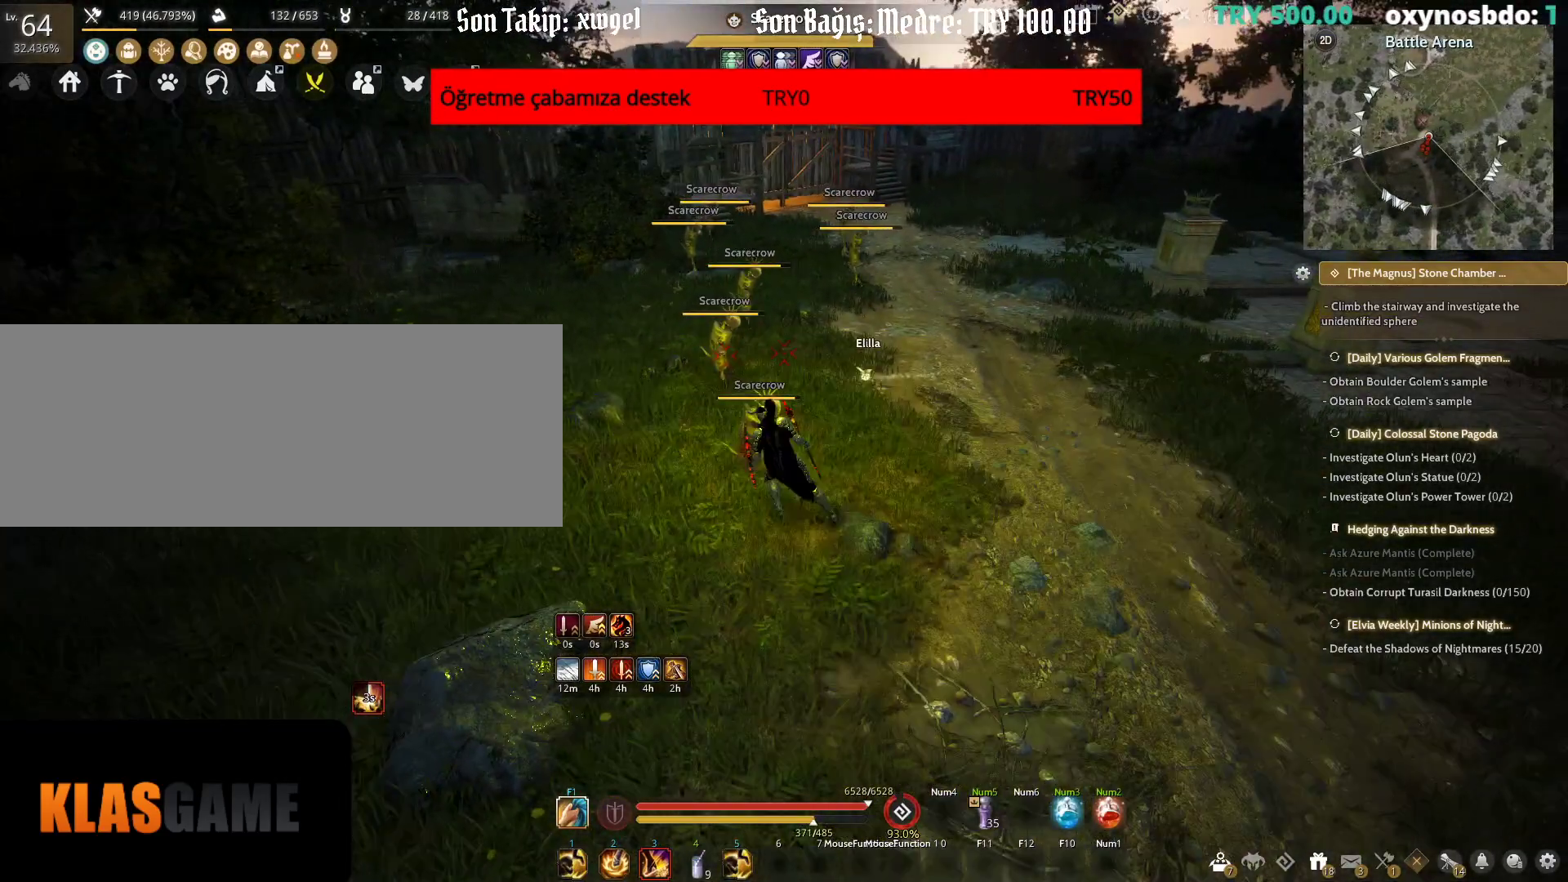
{"keys": ["shift"], "mouse": [], "events": [[50, "a", "up"], [350, "shift", "down"]]}
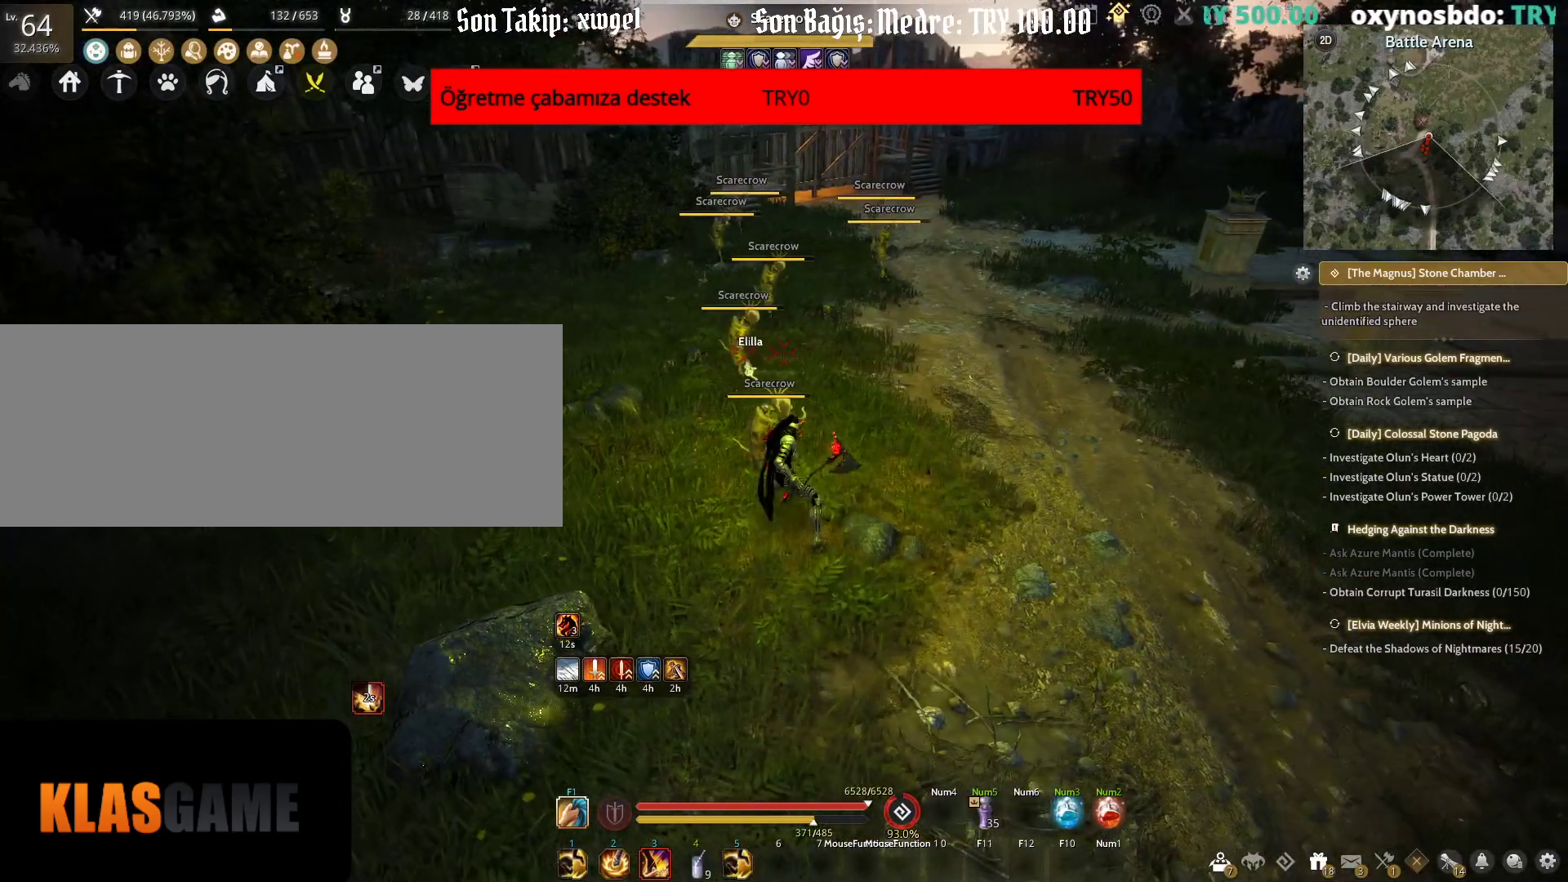
{"keys": ["shift"], "mouse": [], "events": []}
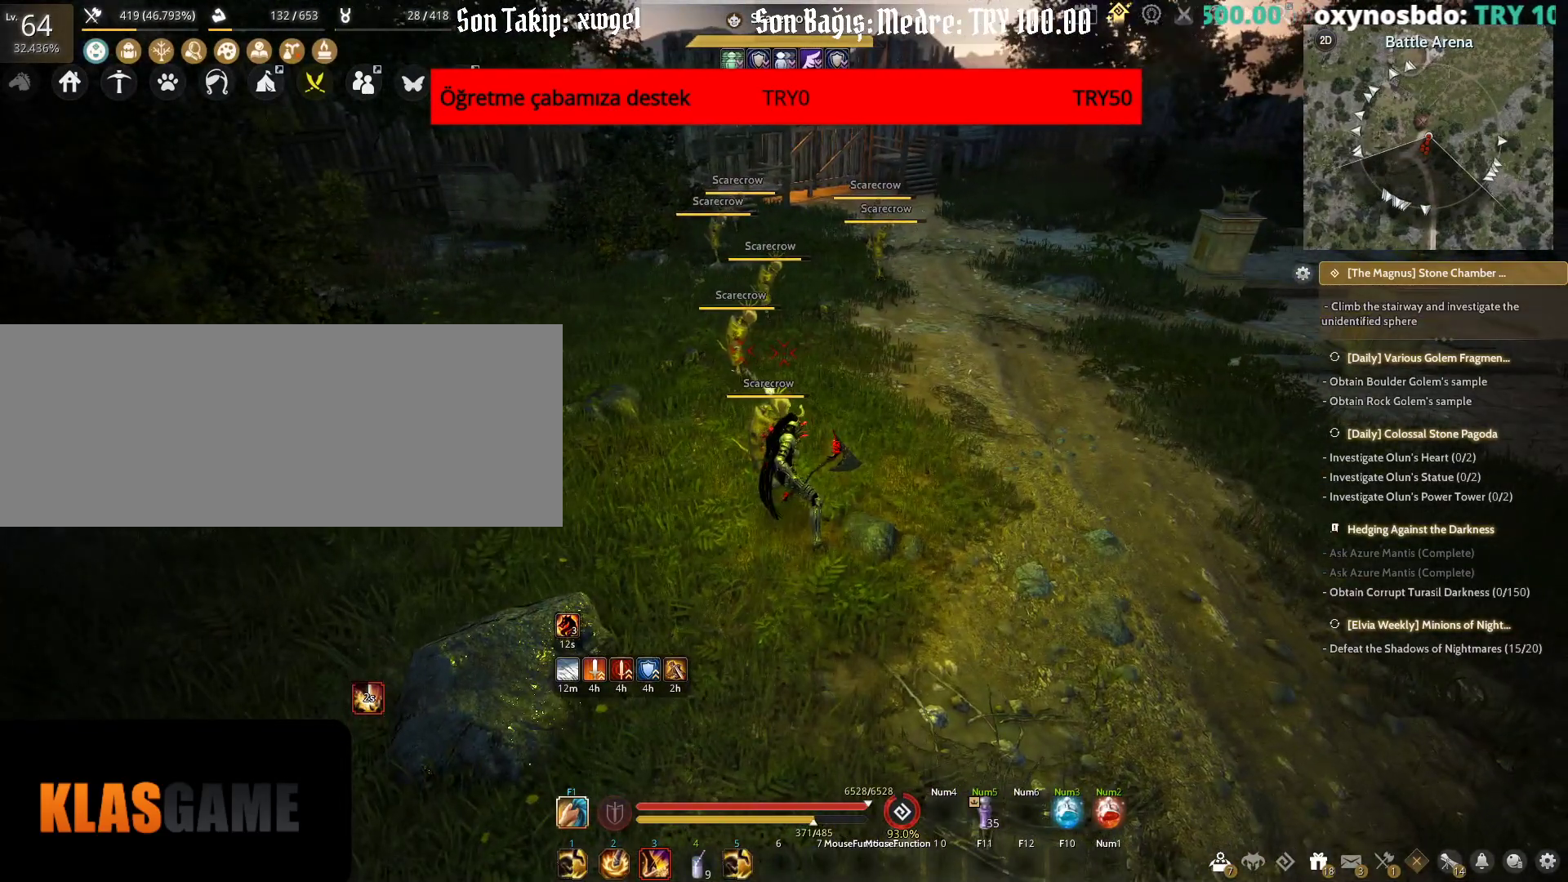
{"keys": [], "mouse": [], "events": [[33, "q", "down"], [133, "q", "up"], [167, "shift", "up"]]}